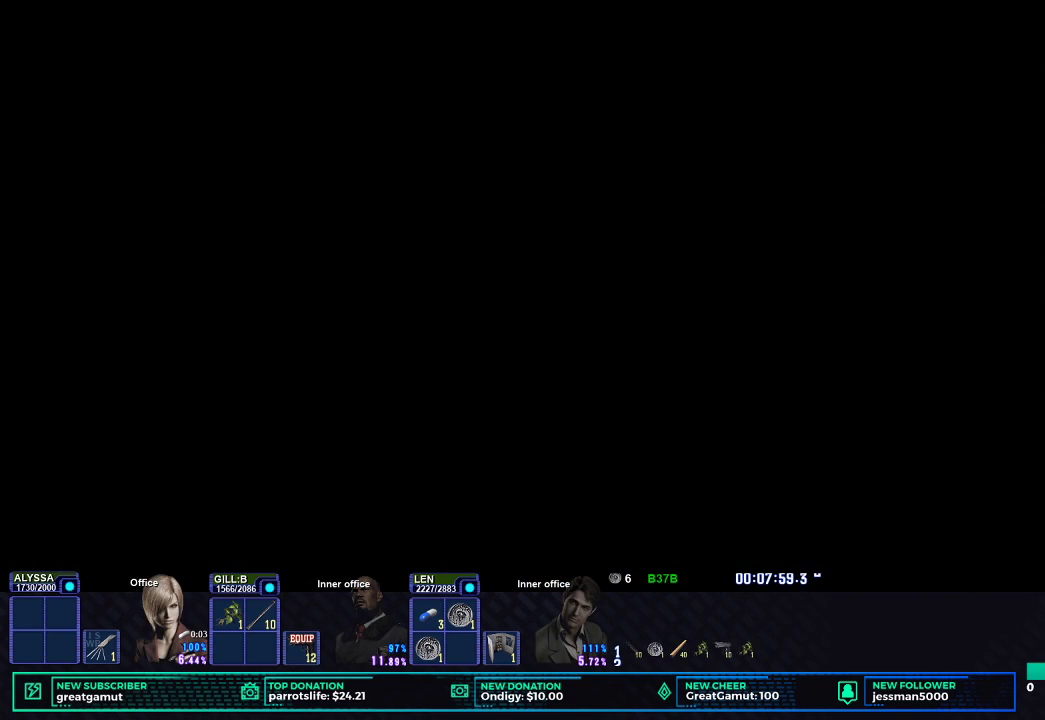
Gameplay with a controller (Xbox layout); each line is a JSON object with the inputs held at the frame after it (dt_ms = milliseconds from this image to that frame). "button_events" lists button changes between this image and that frame as [ms after this image, input, new state], when the widget could be followed in between (sticks are given only as held states).
{"dt_ms": 500, "buttons": ["X"], "left_stick": "right", "right_stick": "center", "button_events": [[450, "X", "down"]]}
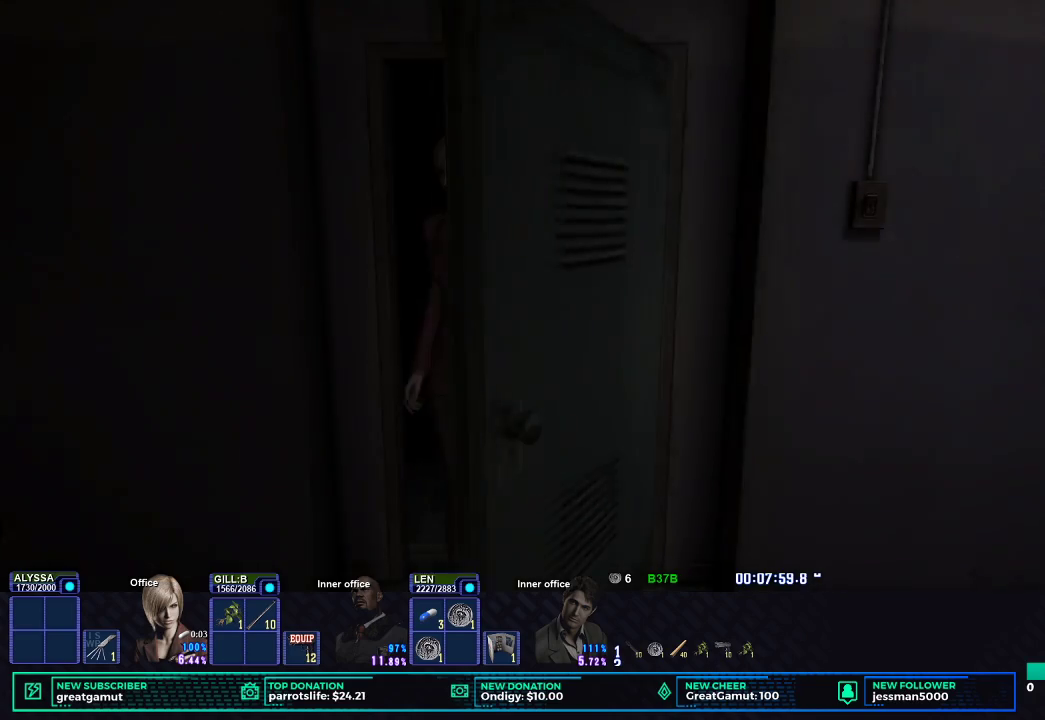
{"dt_ms": 500, "buttons": ["X"], "left_stick": "up-right", "right_stick": "center", "button_events": []}
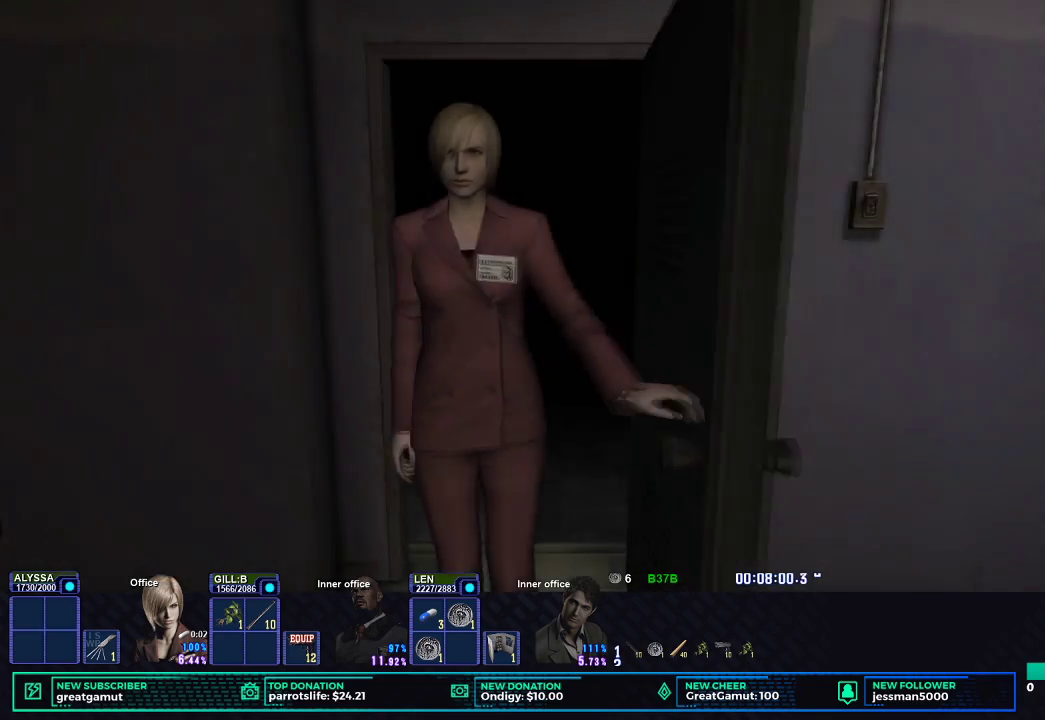
{"dt_ms": 500, "buttons": ["X"], "left_stick": "up-right", "right_stick": "center", "button_events": []}
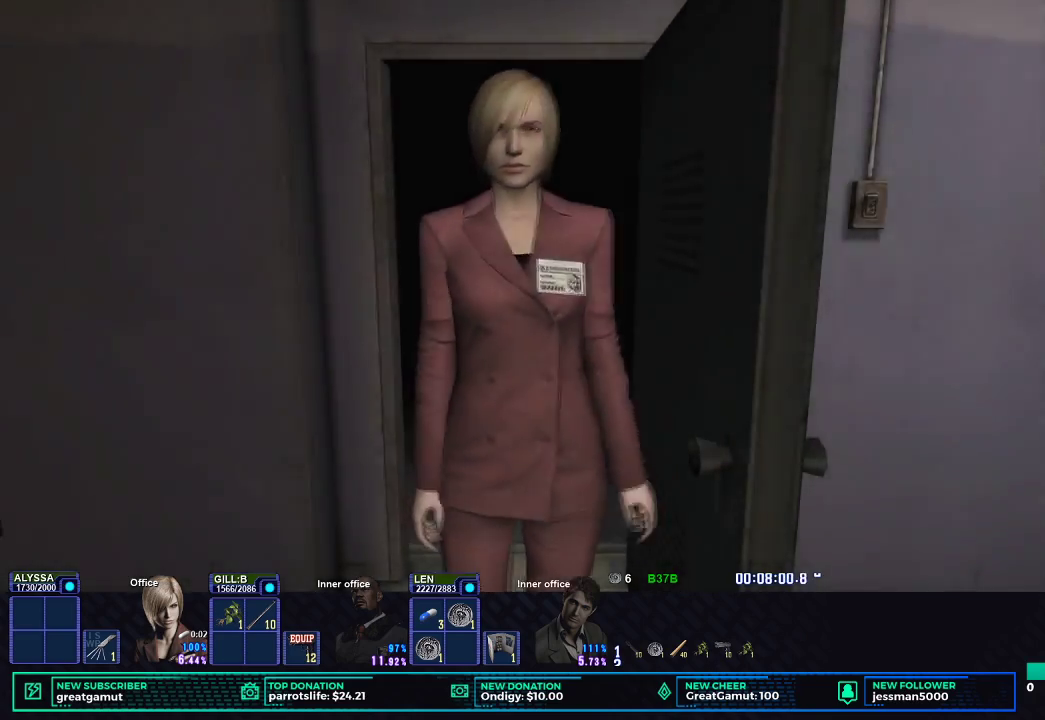
{"dt_ms": 500, "buttons": ["X"], "left_stick": "up-right", "right_stick": "center", "button_events": []}
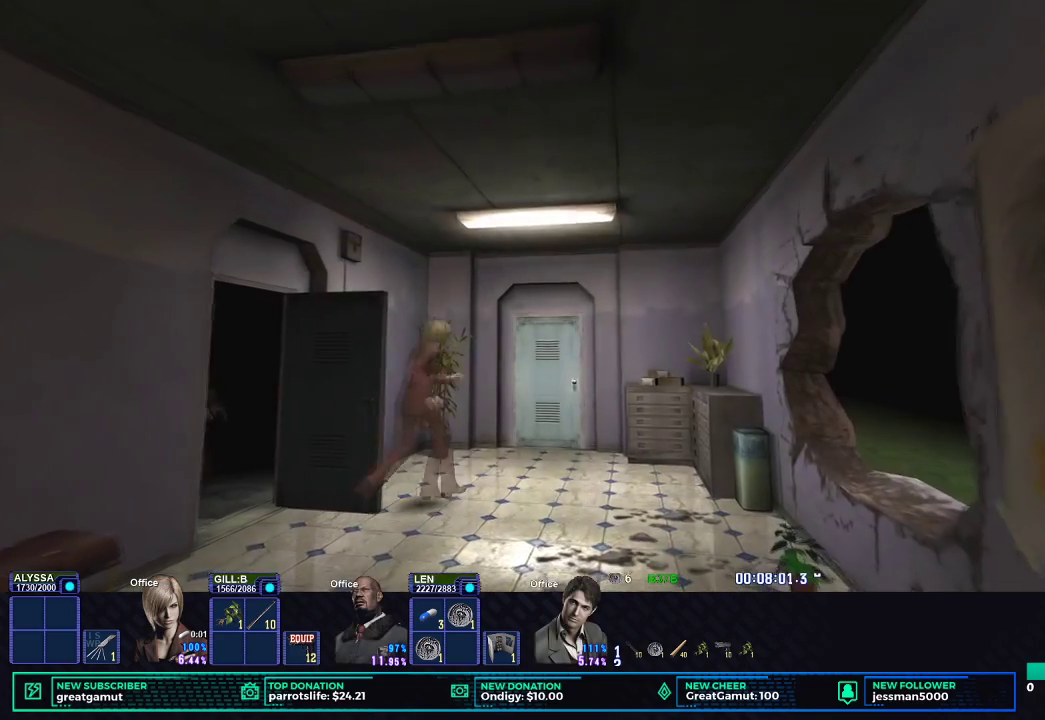
{"dt_ms": 500, "buttons": ["X"], "left_stick": "up", "right_stick": "center", "button_events": []}
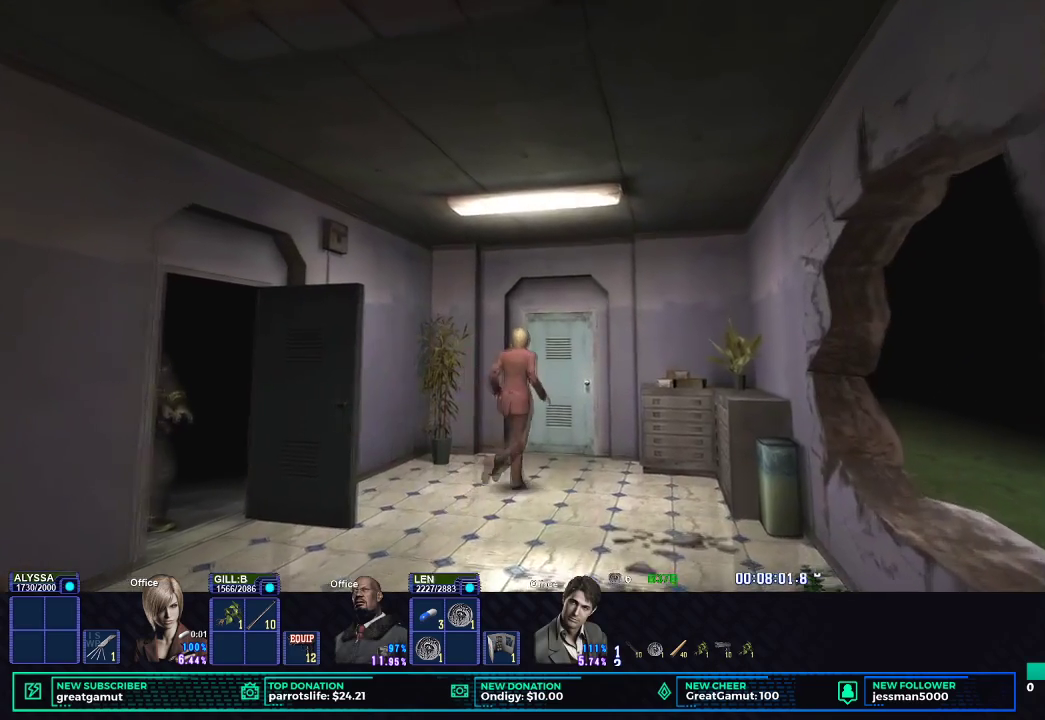
{"dt_ms": 500, "buttons": ["X"], "left_stick": "up-right", "right_stick": "center", "button_events": []}
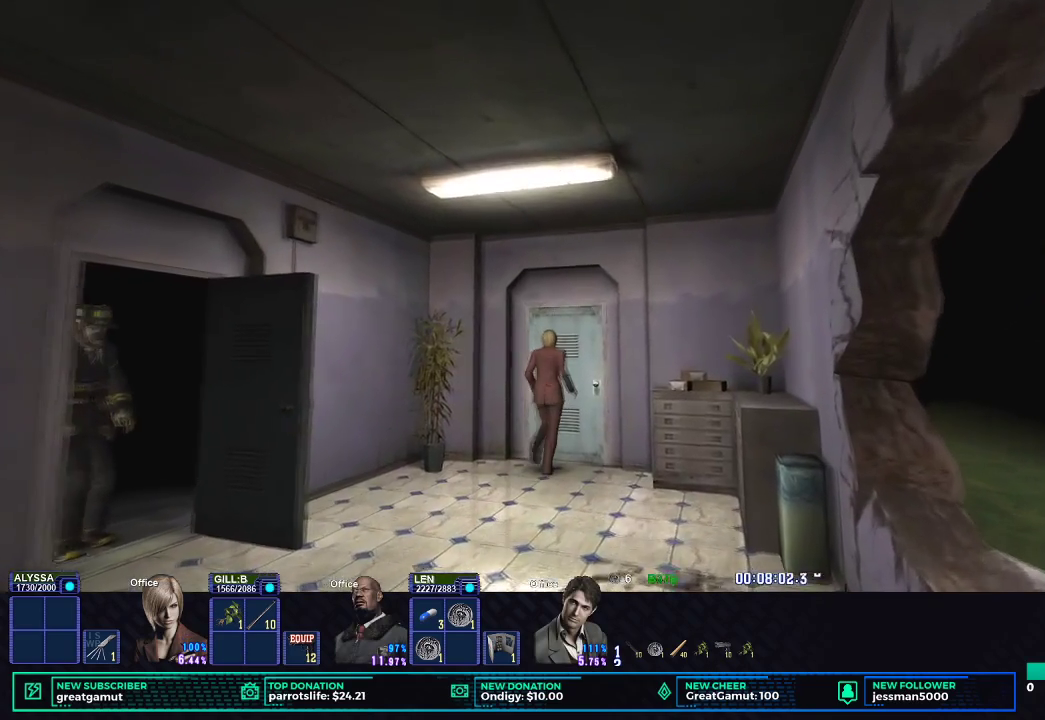
{"dt_ms": 500, "buttons": ["X"], "left_stick": "up-right", "right_stick": "center", "button_events": [[50, "B", "down"], [117, "B", "up"], [217, "B", "down"], [317, "B", "up"], [400, "B", "down"], [500, "B", "up"]]}
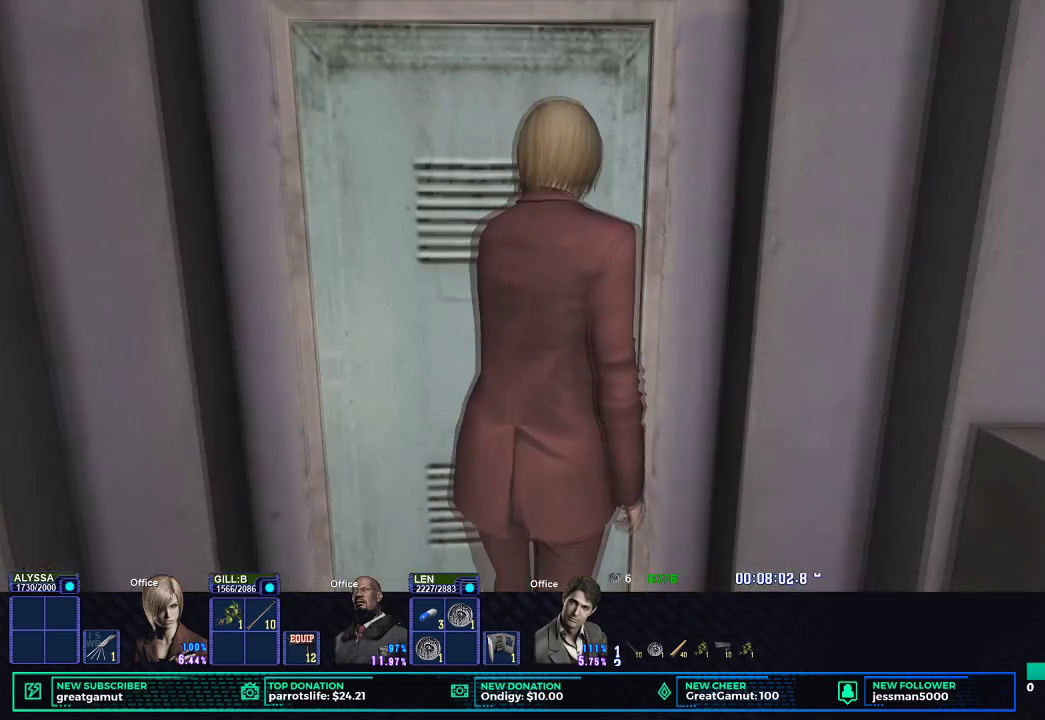
{"dt_ms": 500, "buttons": [], "left_stick": "center", "right_stick": "center", "button_events": [[67, "B", "down"], [183, "X", "up"], [217, "B", "up"]]}
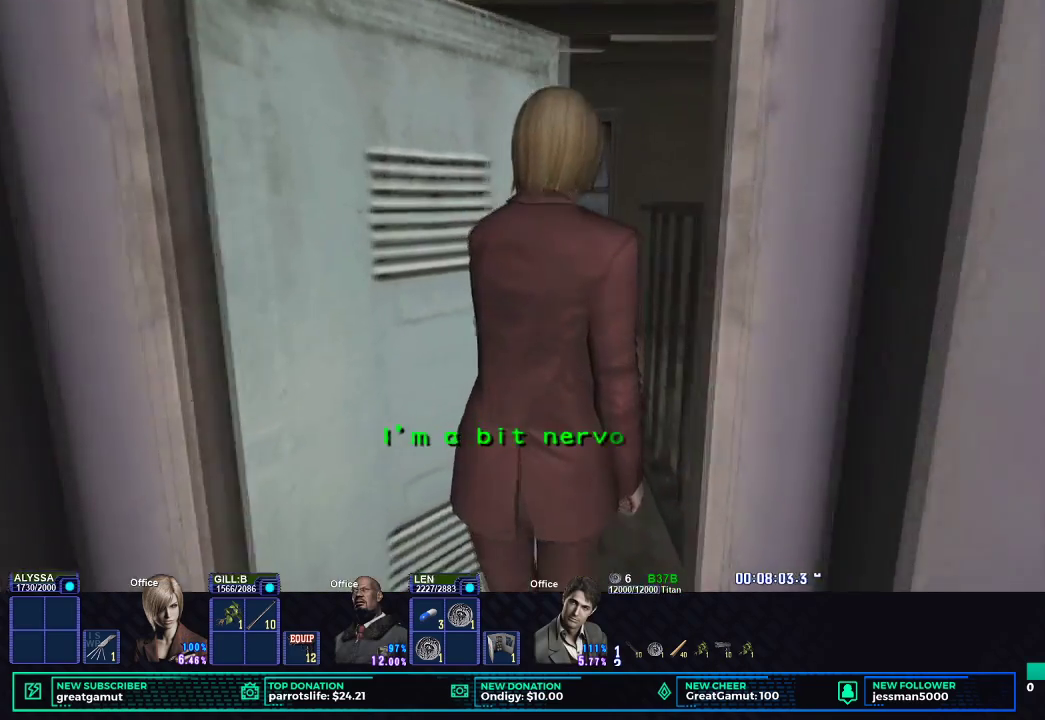
{"dt_ms": 500, "buttons": [], "left_stick": "center", "right_stick": "center", "button_events": []}
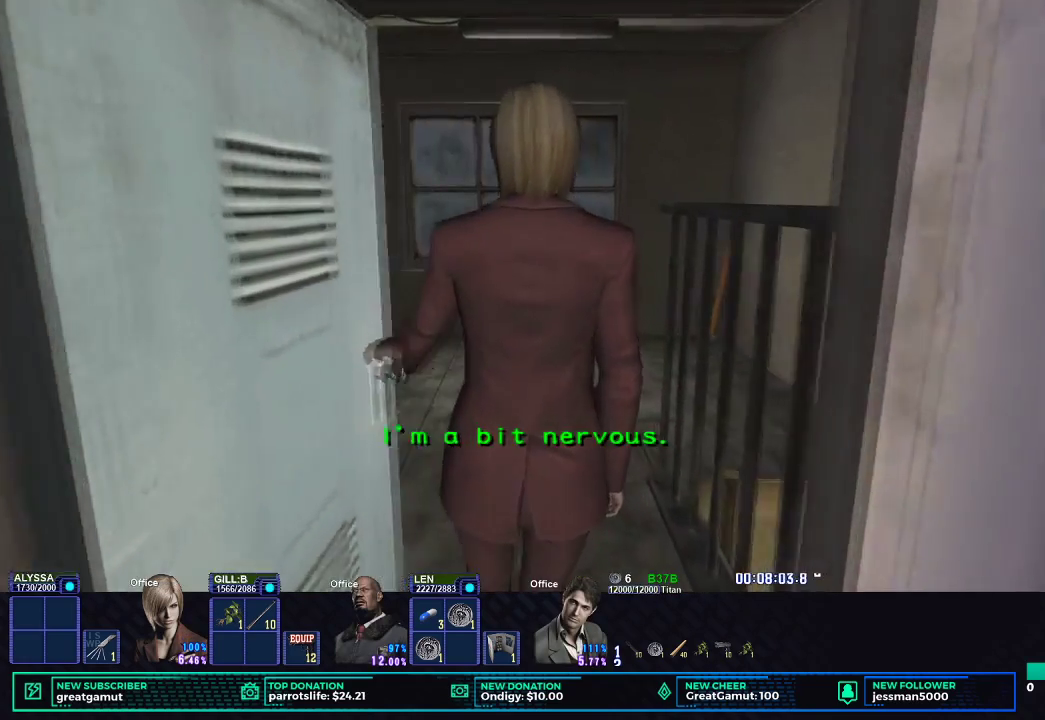
{"dt_ms": 500, "buttons": ["X"], "left_stick": "down-right", "right_stick": "center", "button_events": [[167, "X", "down"]]}
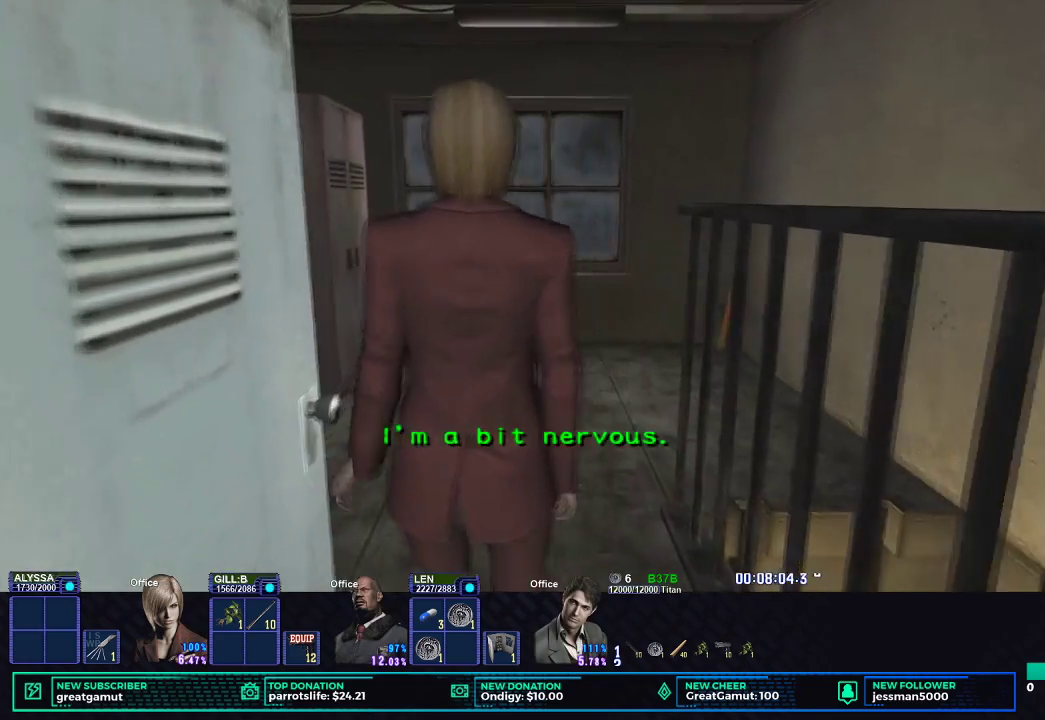
{"dt_ms": 500, "buttons": ["X"], "left_stick": "down", "right_stick": "center", "button_events": []}
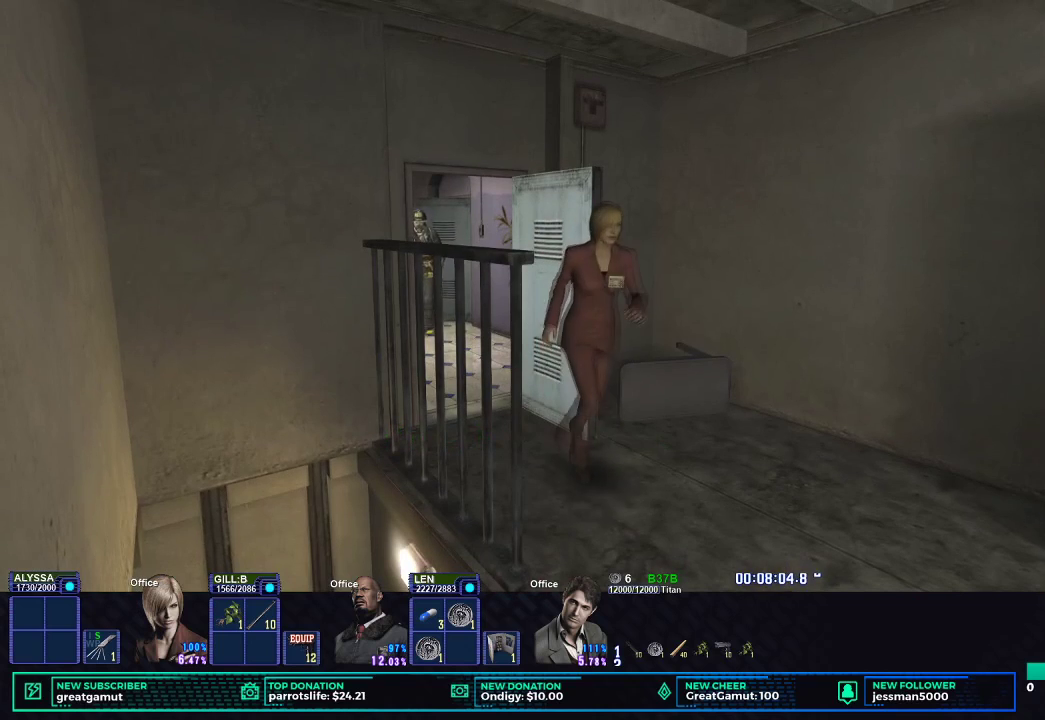
{"dt_ms": 500, "buttons": ["X"], "left_stick": "down-left", "right_stick": "center", "button_events": []}
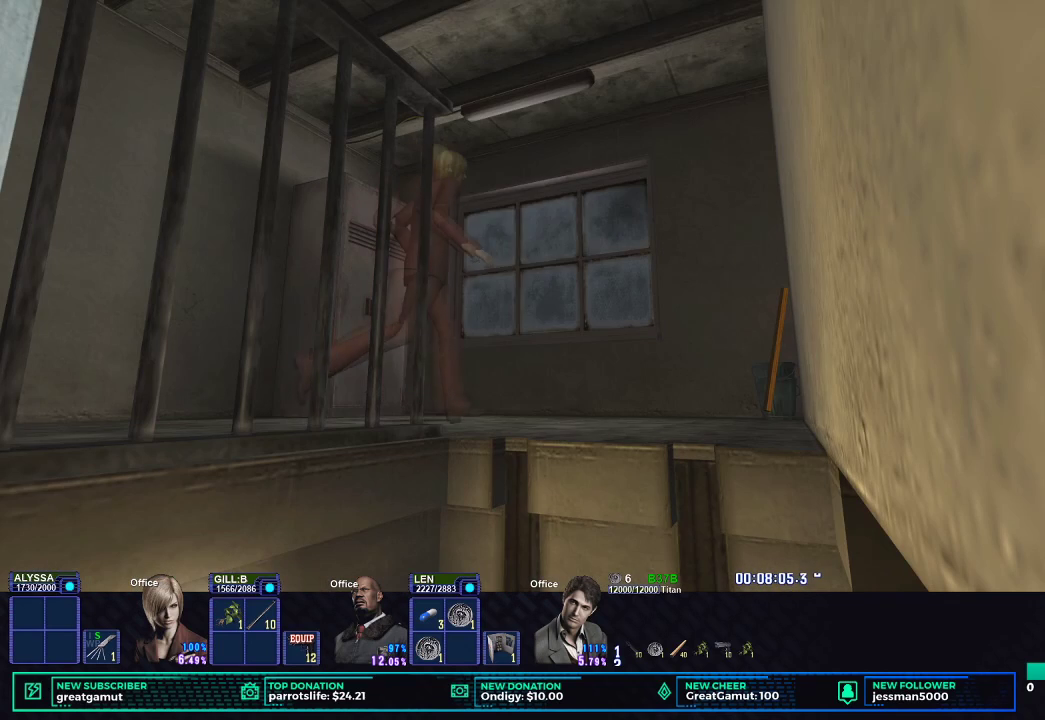
{"dt_ms": 500, "buttons": ["B", "X"], "left_stick": "down-left", "right_stick": "center", "button_events": [[467, "B", "down"]]}
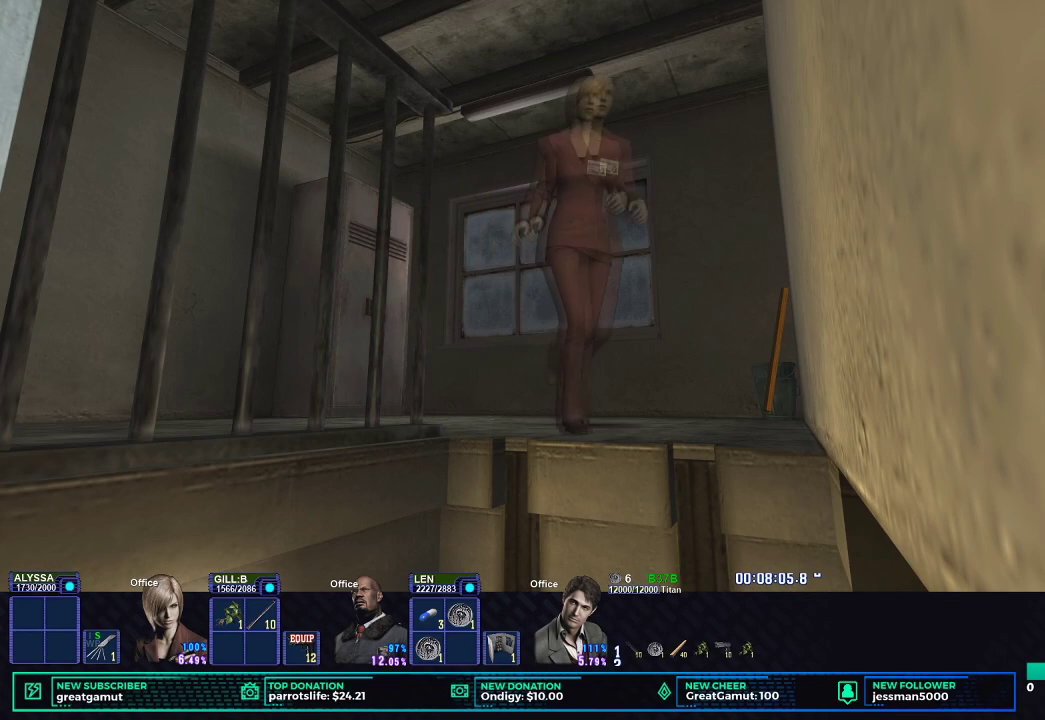
{"dt_ms": 500, "buttons": ["X"], "left_stick": "left", "right_stick": "center", "button_events": [[67, "B", "up"], [150, "B", "down"], [250, "B", "up"], [350, "B", "down"], [433, "B", "up"]]}
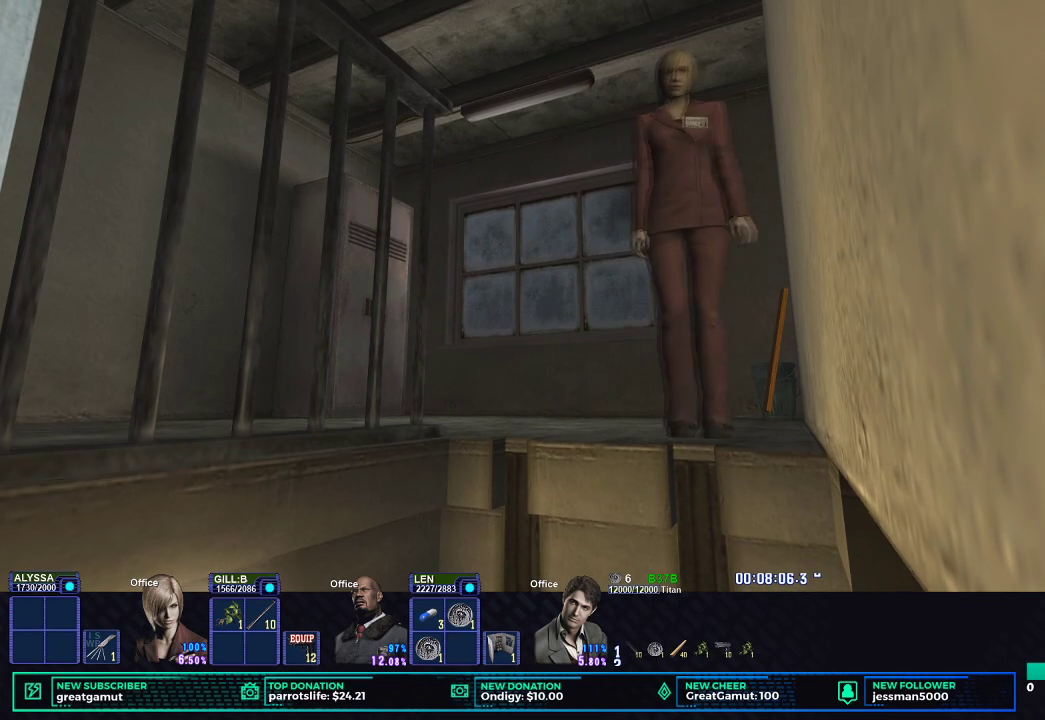
{"dt_ms": 500, "buttons": ["B", "X"], "left_stick": "center", "right_stick": "center", "button_events": [[17, "B", "down"], [133, "B", "up"], [217, "B", "down"], [317, "B", "up"], [400, "B", "down"]]}
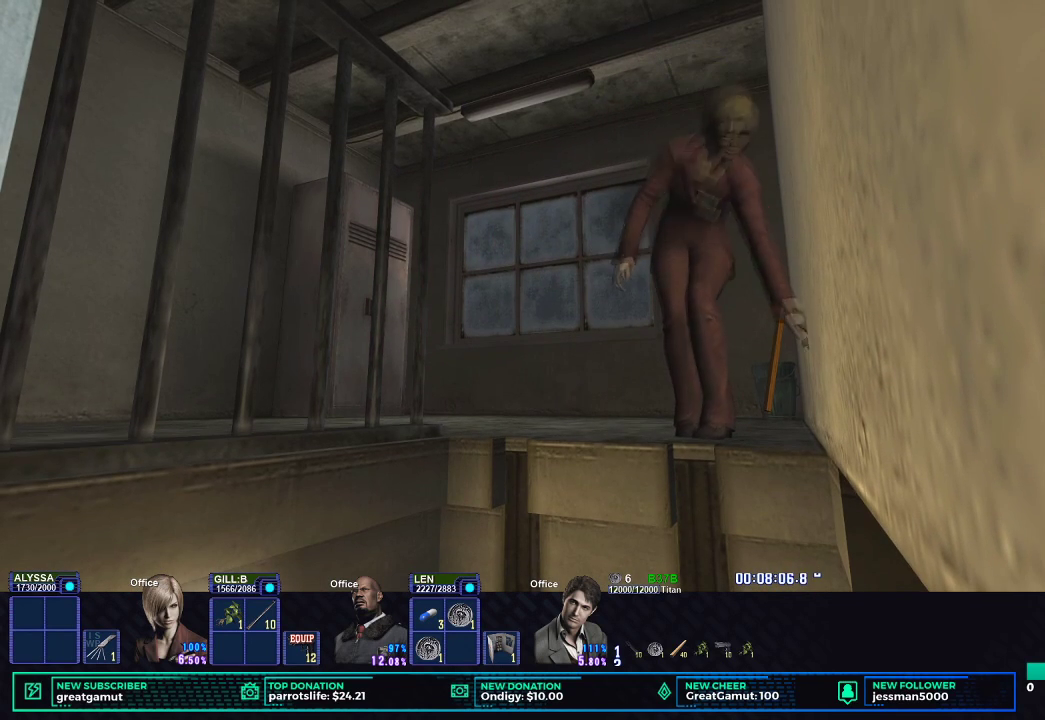
{"dt_ms": 500, "buttons": ["B"], "left_stick": "center", "right_stick": "center", "button_events": [[33, "X", "up"], [67, "B", "up"], [150, "B", "down"], [283, "B", "up"], [467, "B", "down"]]}
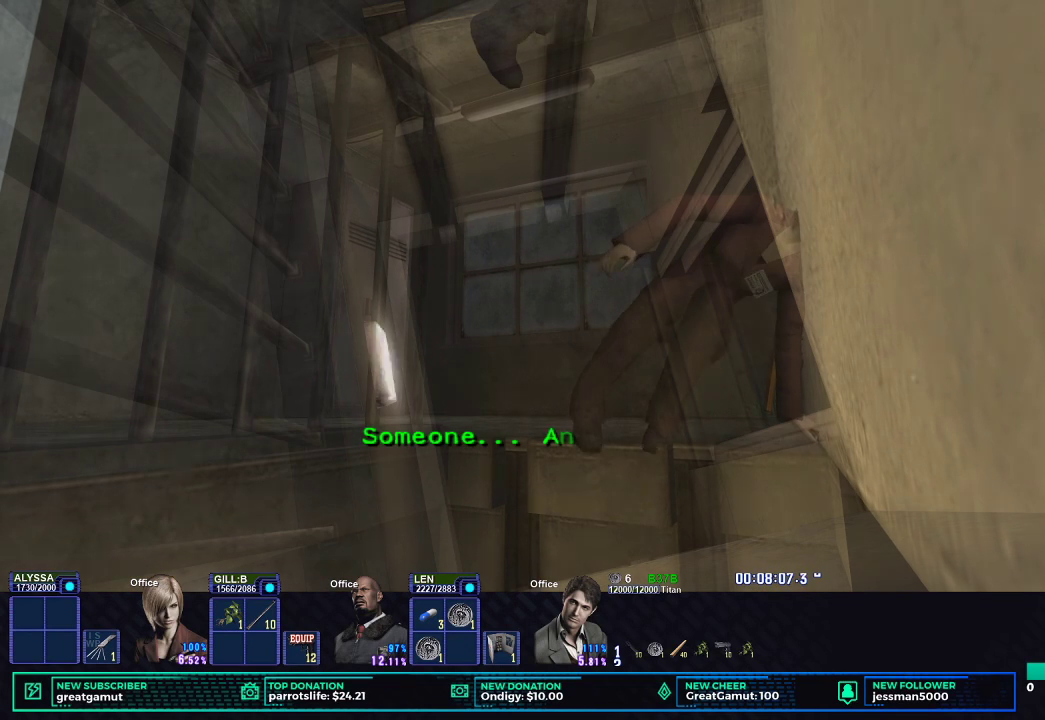
{"dt_ms": 500, "buttons": ["X"], "left_stick": "center", "right_stick": "center", "button_events": [[150, "B", "up"], [467, "X", "down"]]}
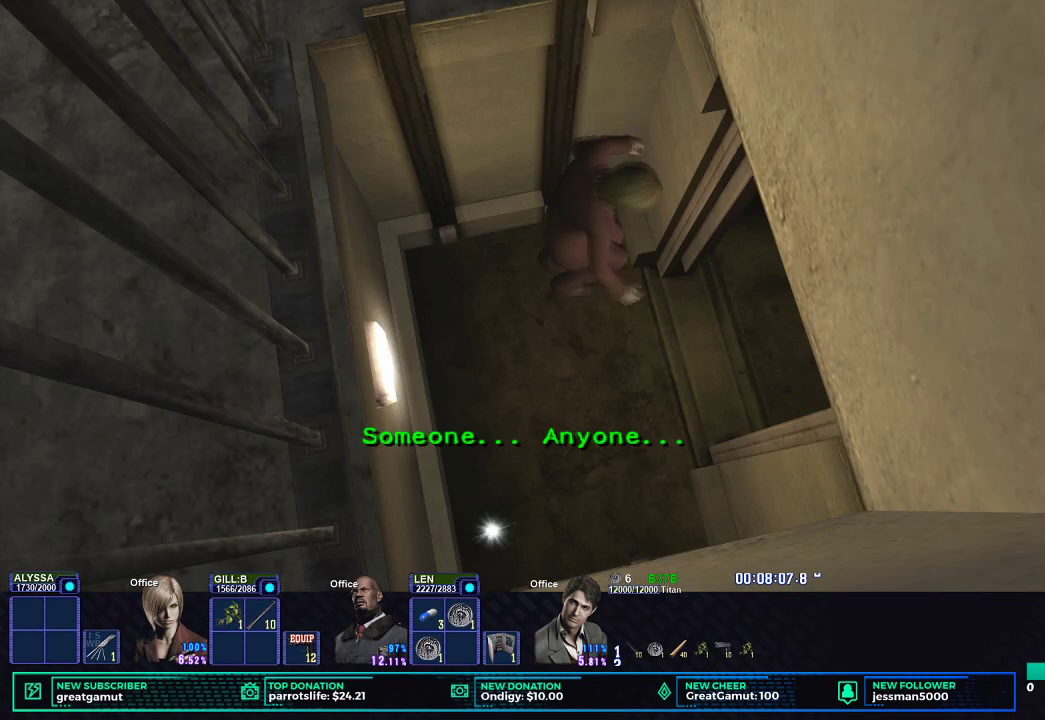
{"dt_ms": 500, "buttons": ["X"], "left_stick": "down-right", "right_stick": "center", "button_events": []}
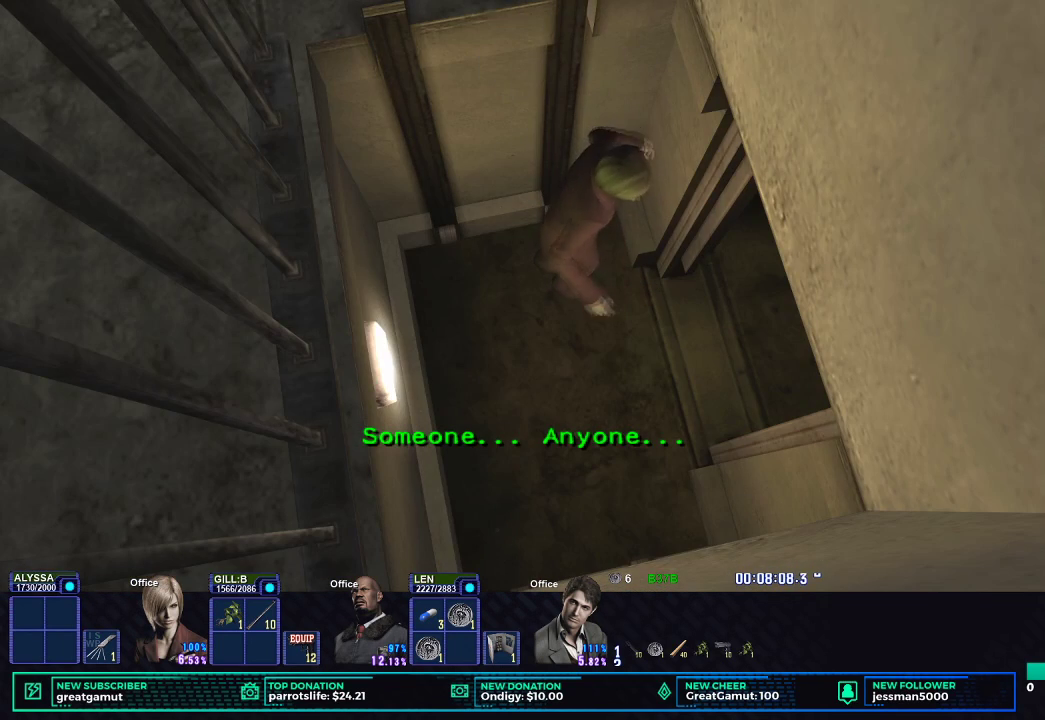
{"dt_ms": 500, "buttons": ["X"], "left_stick": "down-right", "right_stick": "center", "button_events": []}
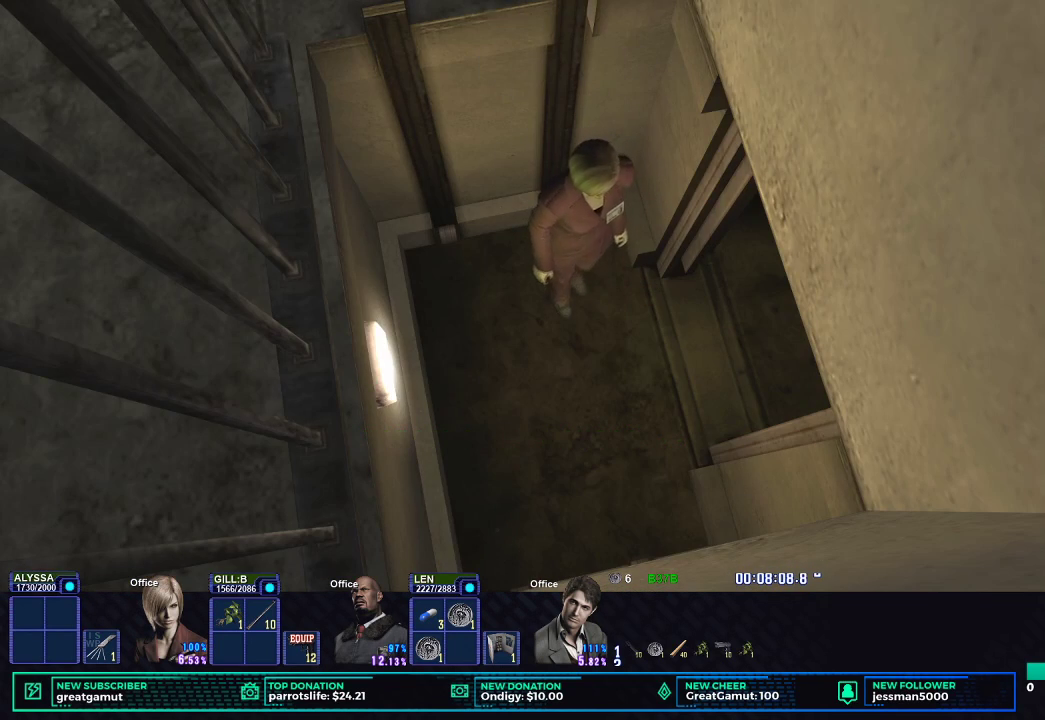
{"dt_ms": 500, "buttons": ["X"], "left_stick": "right", "right_stick": "center", "button_events": []}
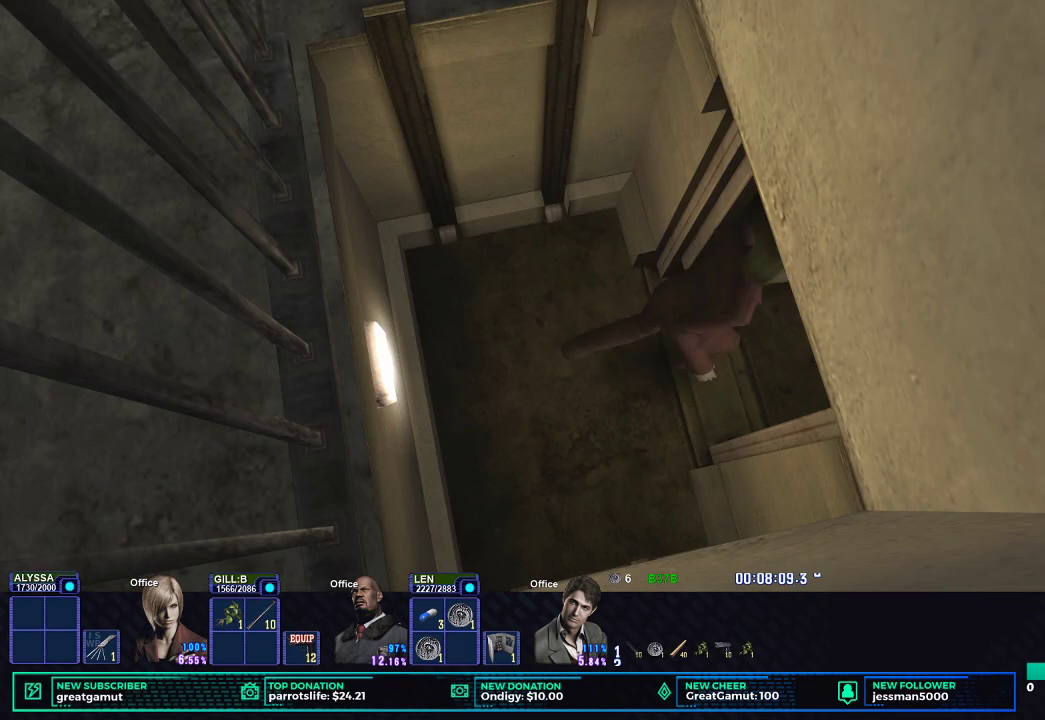
{"dt_ms": 1000, "buttons": [], "left_stick": "center", "right_stick": "center", "button_events": [[267, "X", "up"]]}
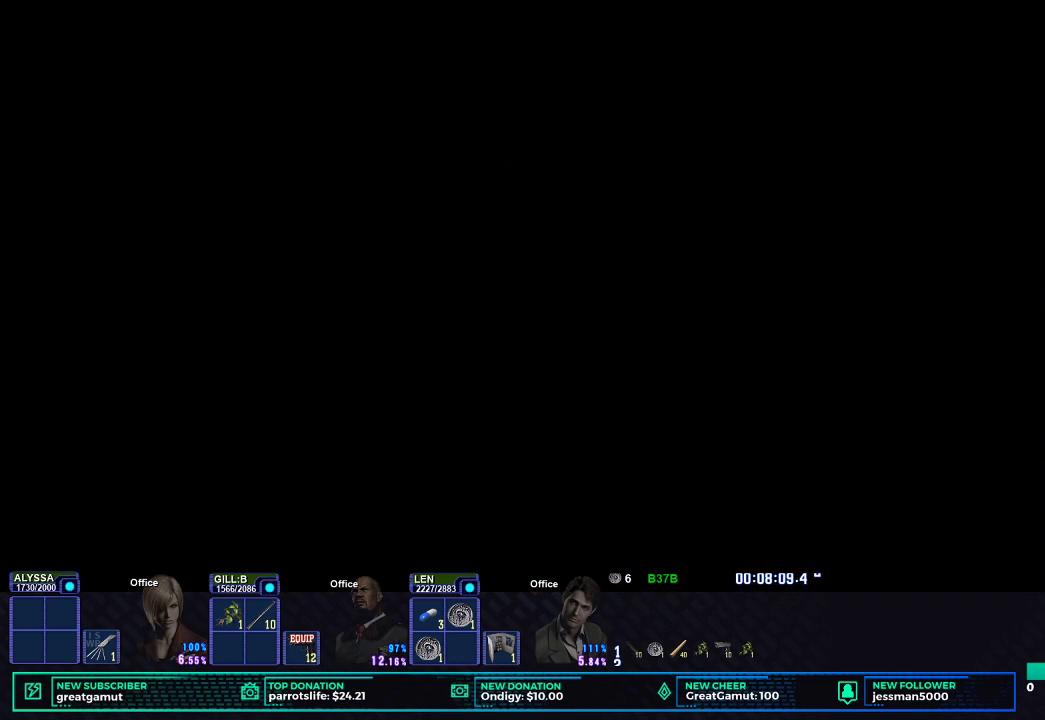
{"dt_ms": 500, "buttons": [], "left_stick": "center", "right_stick": "center", "button_events": []}
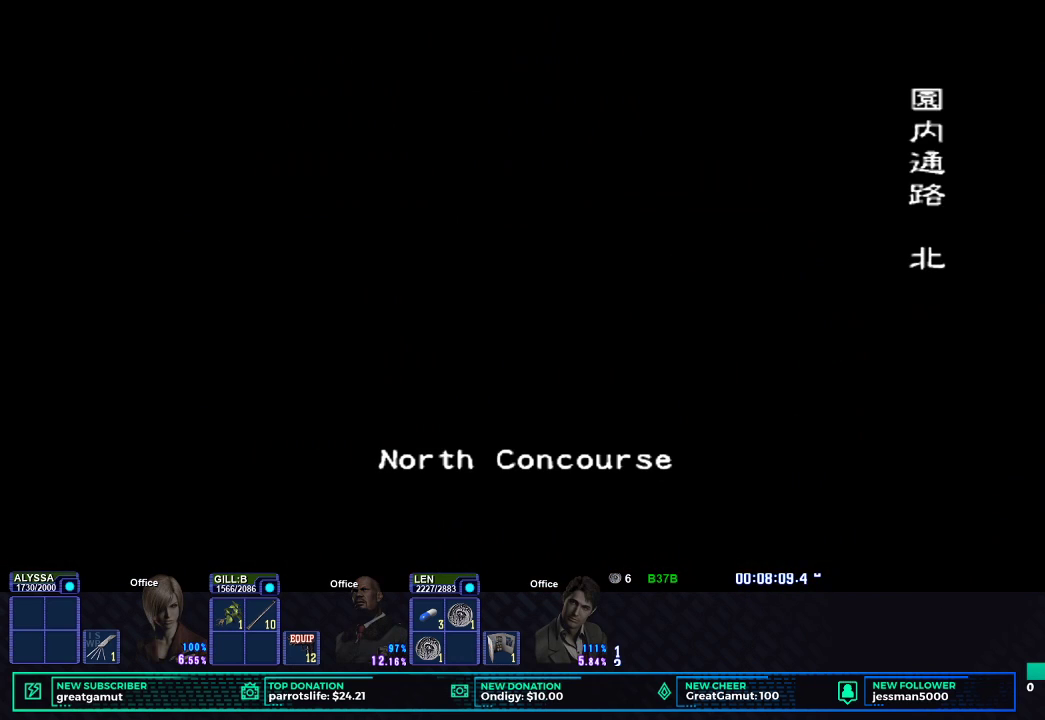
{"dt_ms": 500, "buttons": [], "left_stick": "center", "right_stick": "center", "button_events": []}
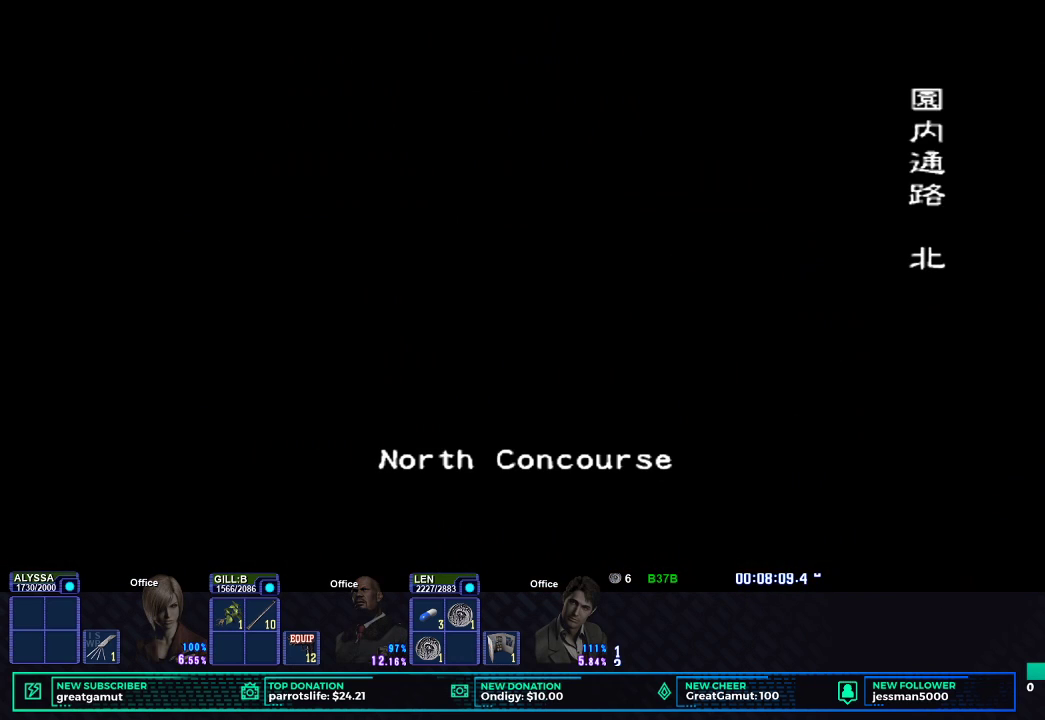
{"dt_ms": 500, "buttons": [], "left_stick": "center", "right_stick": "center", "button_events": []}
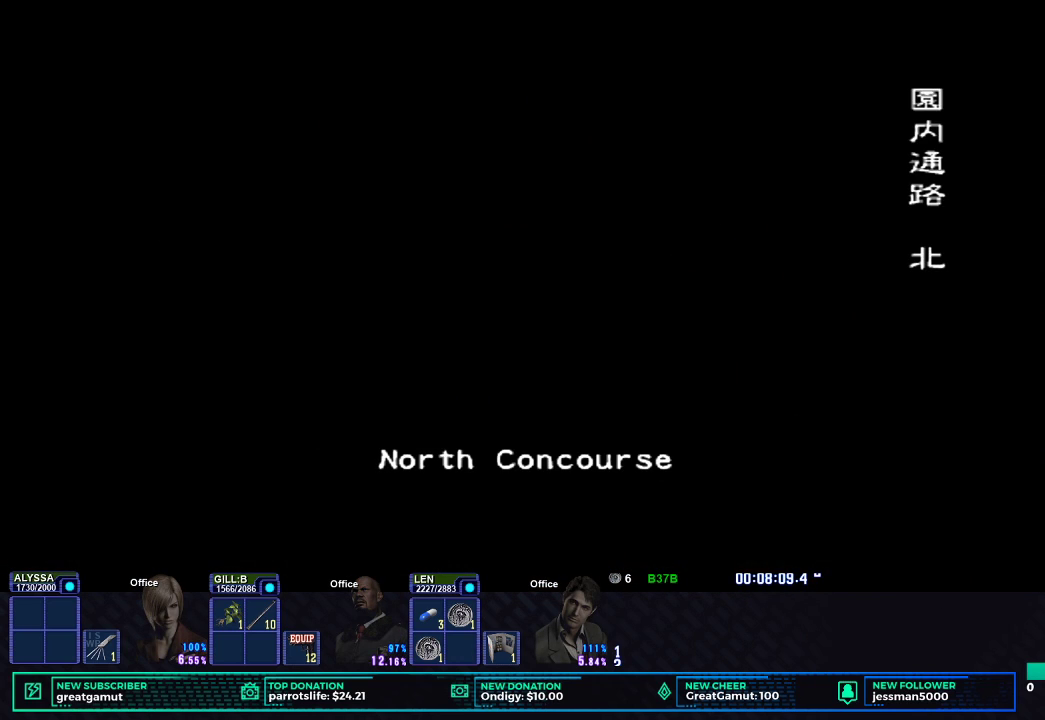
{"dt_ms": 500, "buttons": [], "left_stick": "center", "right_stick": "center", "button_events": []}
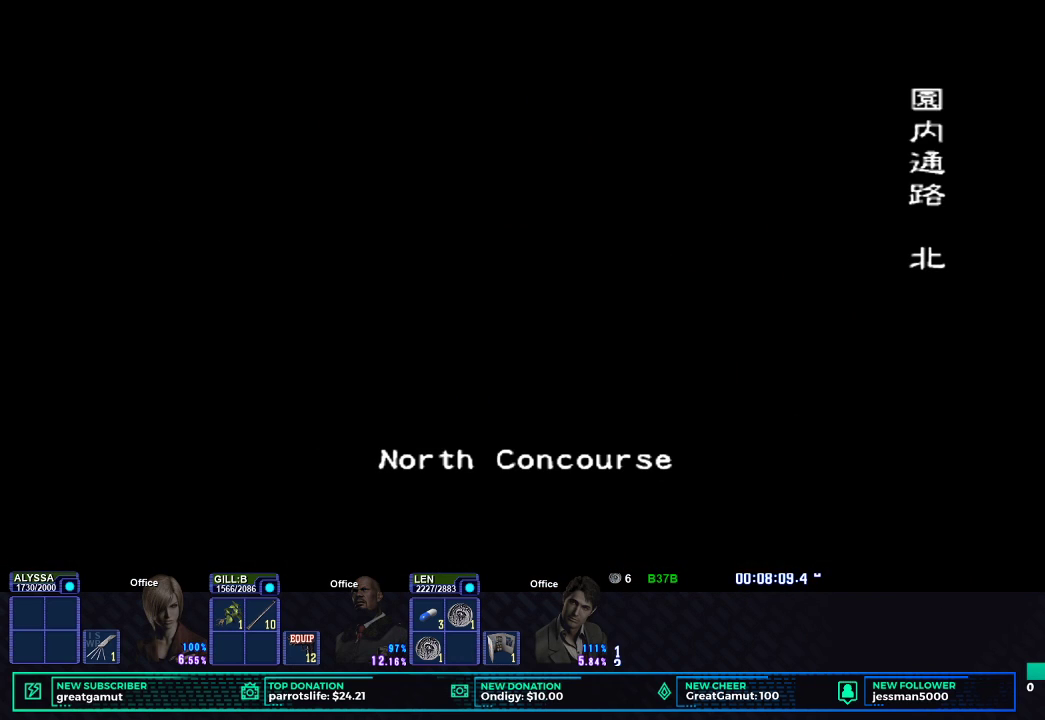
{"dt_ms": 500, "buttons": [], "left_stick": "center", "right_stick": "center", "button_events": []}
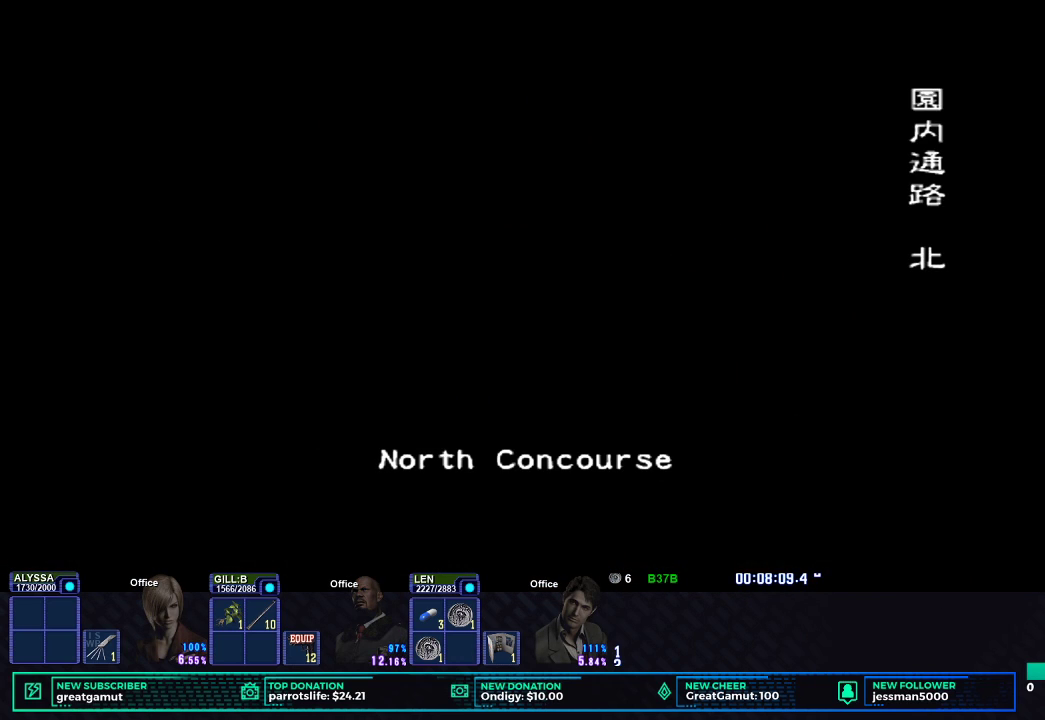
{"dt_ms": 500, "buttons": [], "left_stick": "center", "right_stick": "center", "button_events": []}
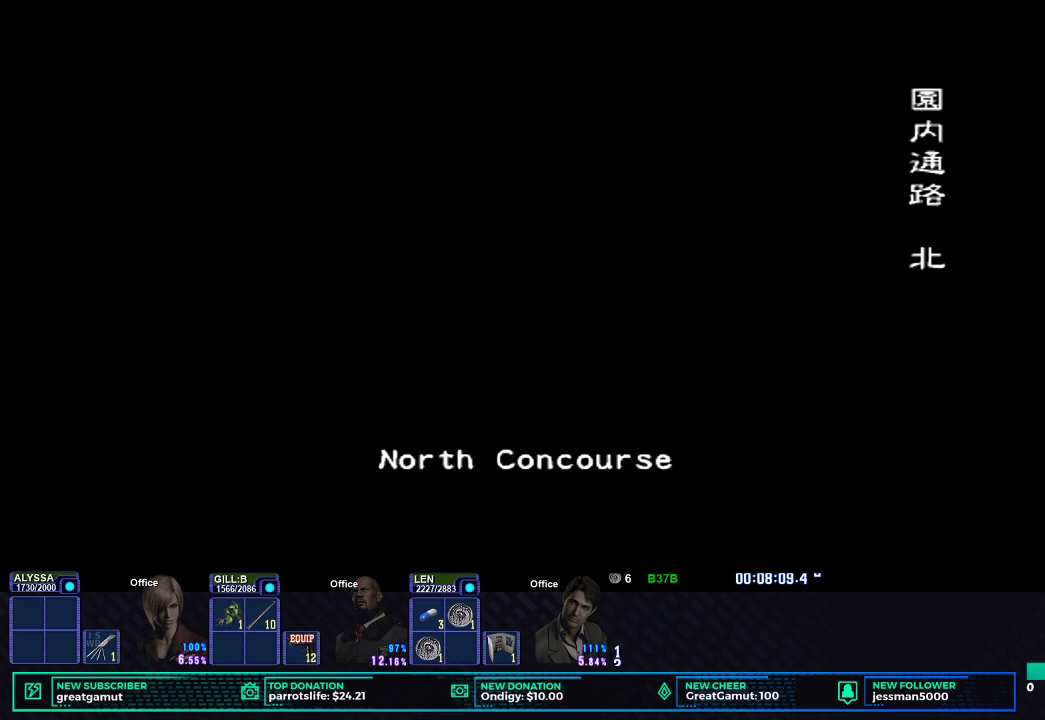
{"dt_ms": 500, "buttons": [], "left_stick": "center", "right_stick": "center", "button_events": []}
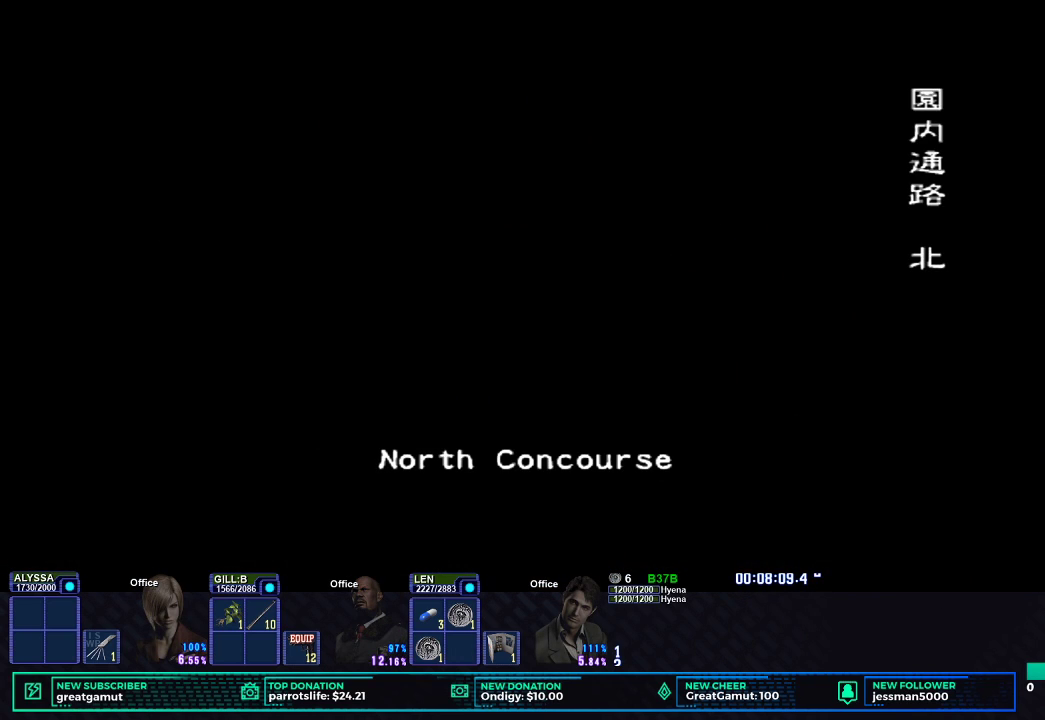
{"dt_ms": 500, "buttons": [], "left_stick": "center", "right_stick": "center", "button_events": []}
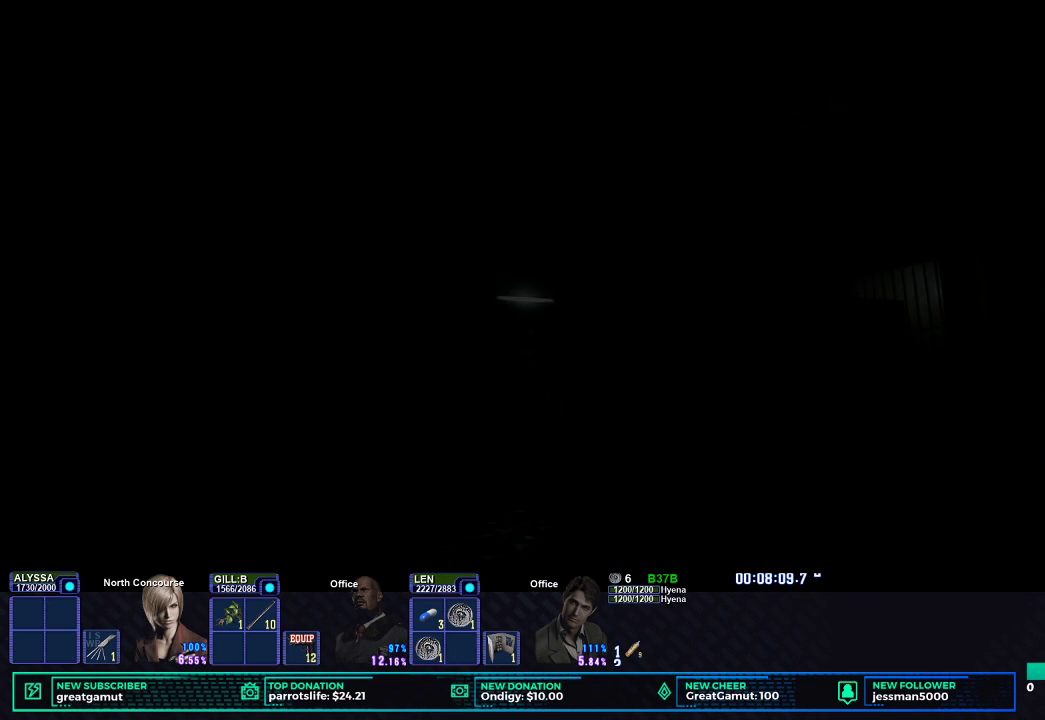
{"dt_ms": 500, "buttons": ["X"], "left_stick": "center", "right_stick": "center", "button_events": [[367, "X", "down"]]}